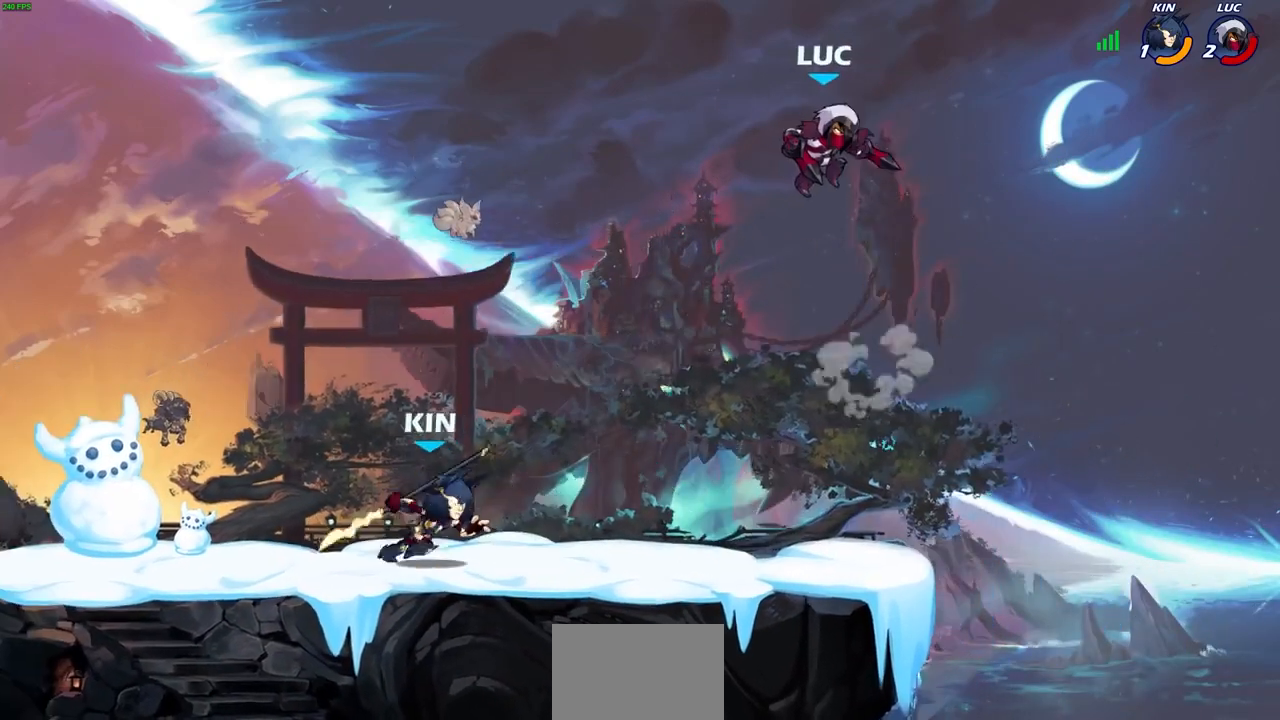
Gameplay with a controller (PlayStation layout); each line is a JSON object with the inputs held at the frame after it. "events" lists button and stick changes between this image and that frame as [ms after this image, input, new state], when the widget could be followed in between.
{"buttons": [], "left_stick": "down-left", "right_stick": "center", "events": [[33, "left_stick", "right"], [233, "left_stick", "down-right"], [467, "left_stick", "down-left"]]}
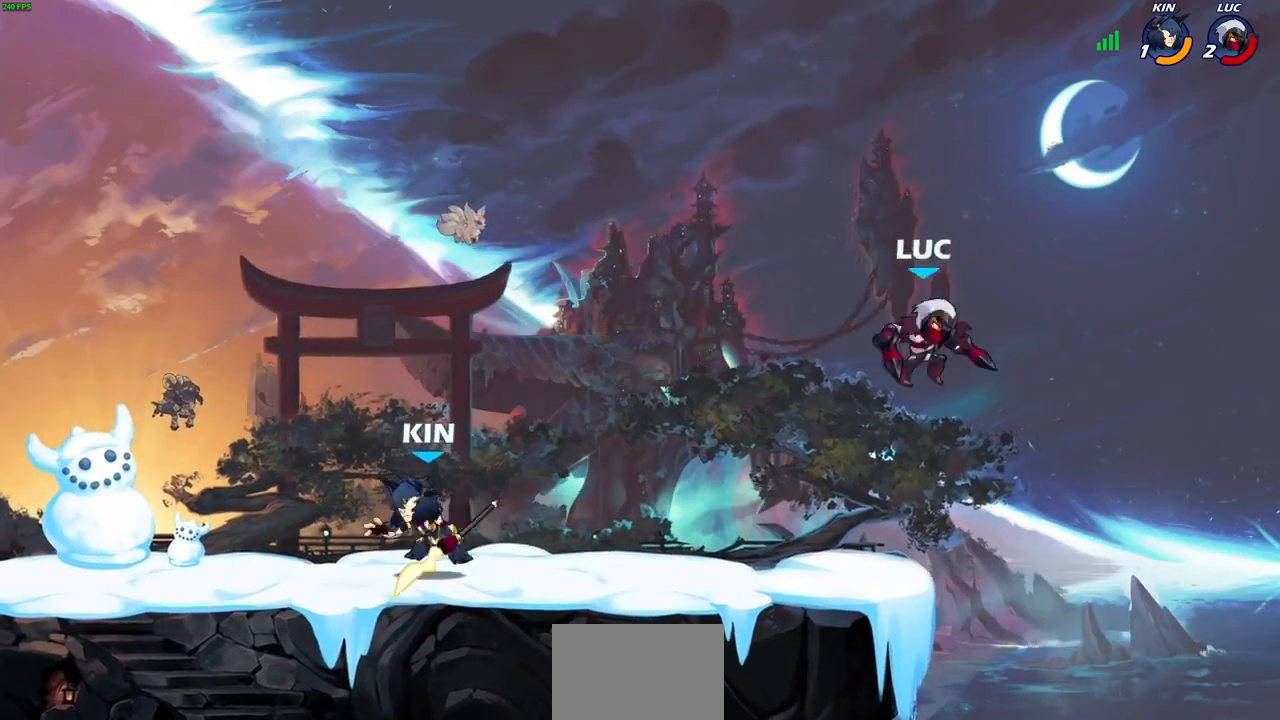
{"buttons": [], "left_stick": "up-left", "right_stick": "center", "events": [[33, "left_stick", "left"], [133, "CROSS", "down"], [233, "left_stick", "up-right"], [367, "CROSS", "up"], [467, "left_stick", "up-left"]]}
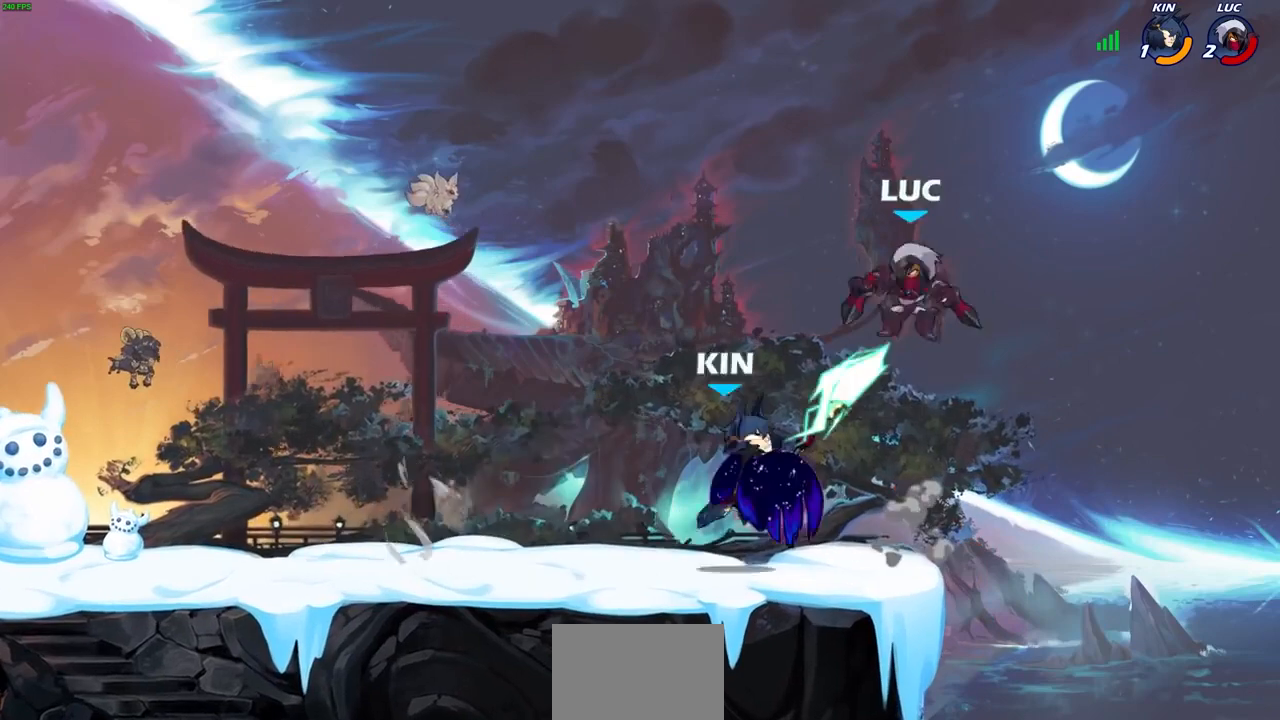
{"buttons": [], "left_stick": "center", "right_stick": "center", "events": [[33, "left_stick", "left"], [367, "left_stick", "center"]]}
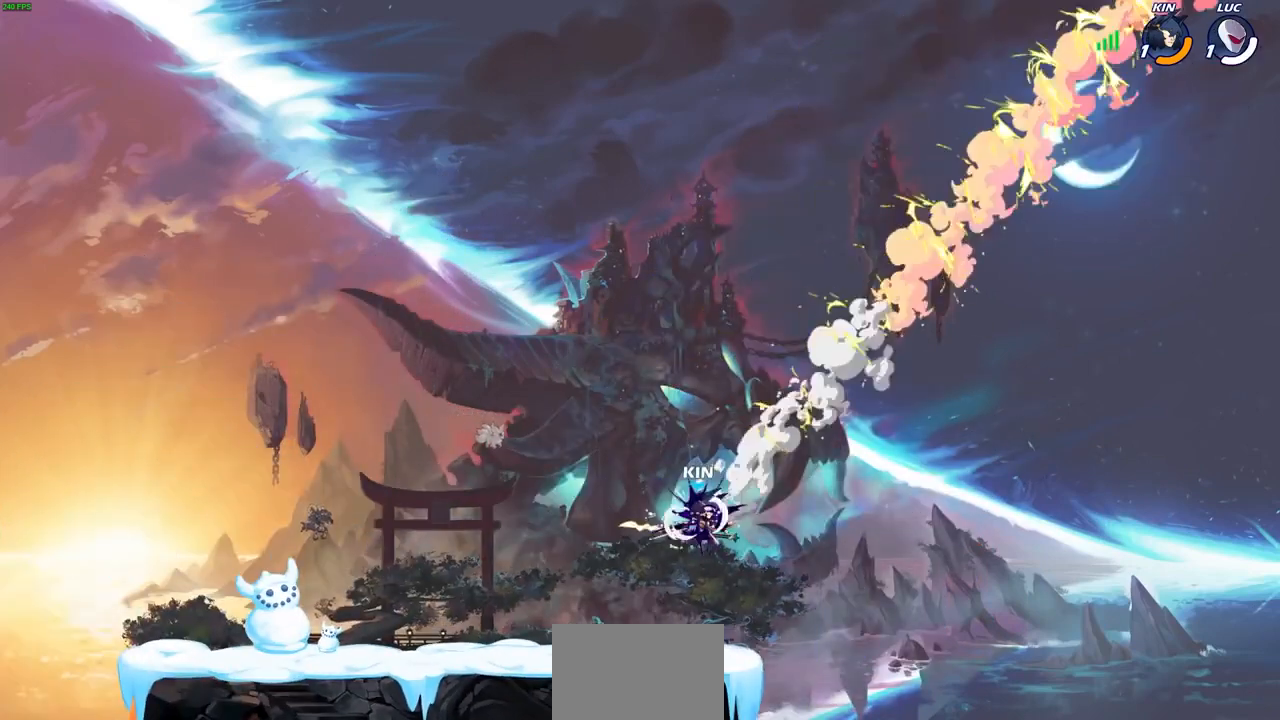
{"buttons": [], "left_stick": "center", "right_stick": "center", "events": []}
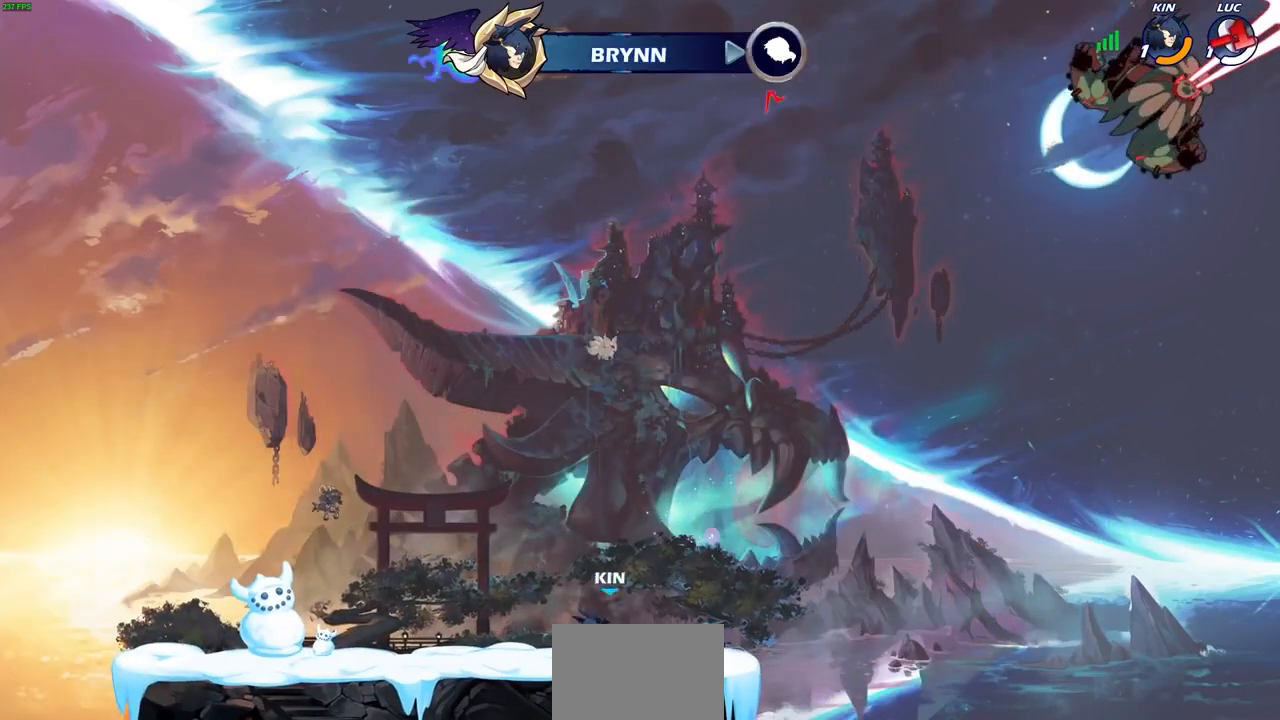
{"buttons": [], "left_stick": "center", "right_stick": "center", "events": []}
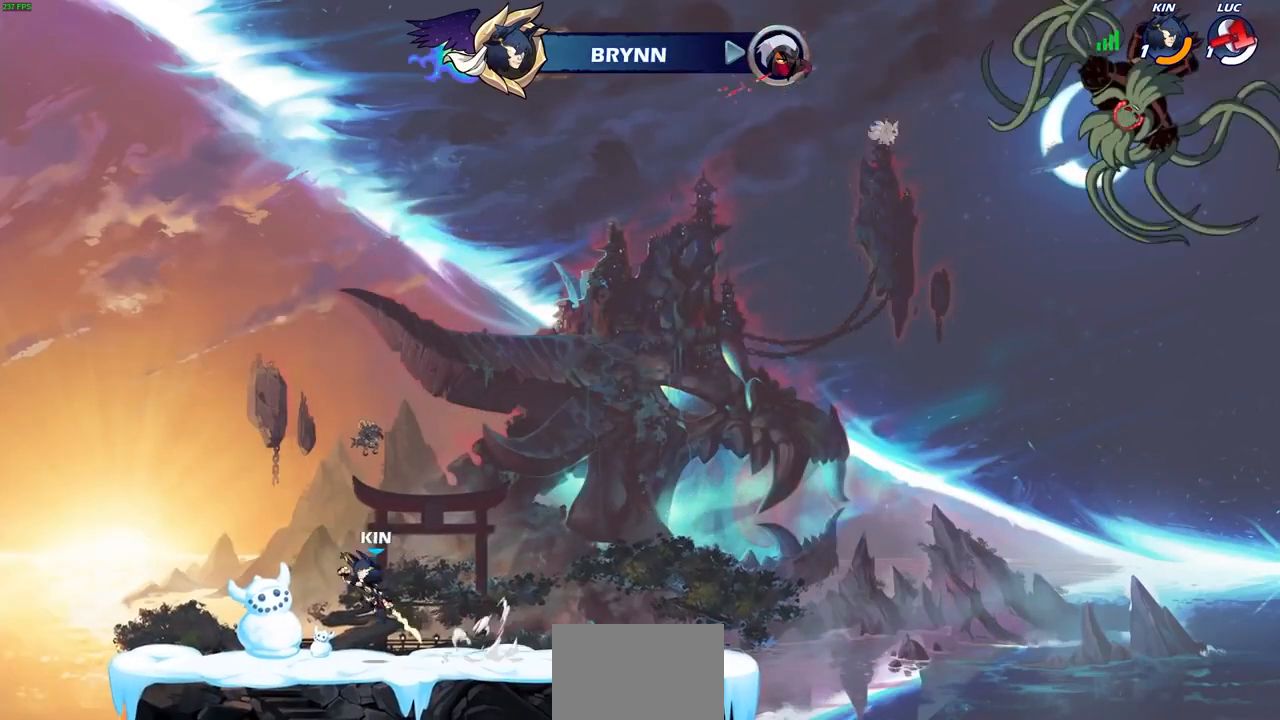
{"buttons": [], "left_stick": "center", "right_stick": "center", "events": []}
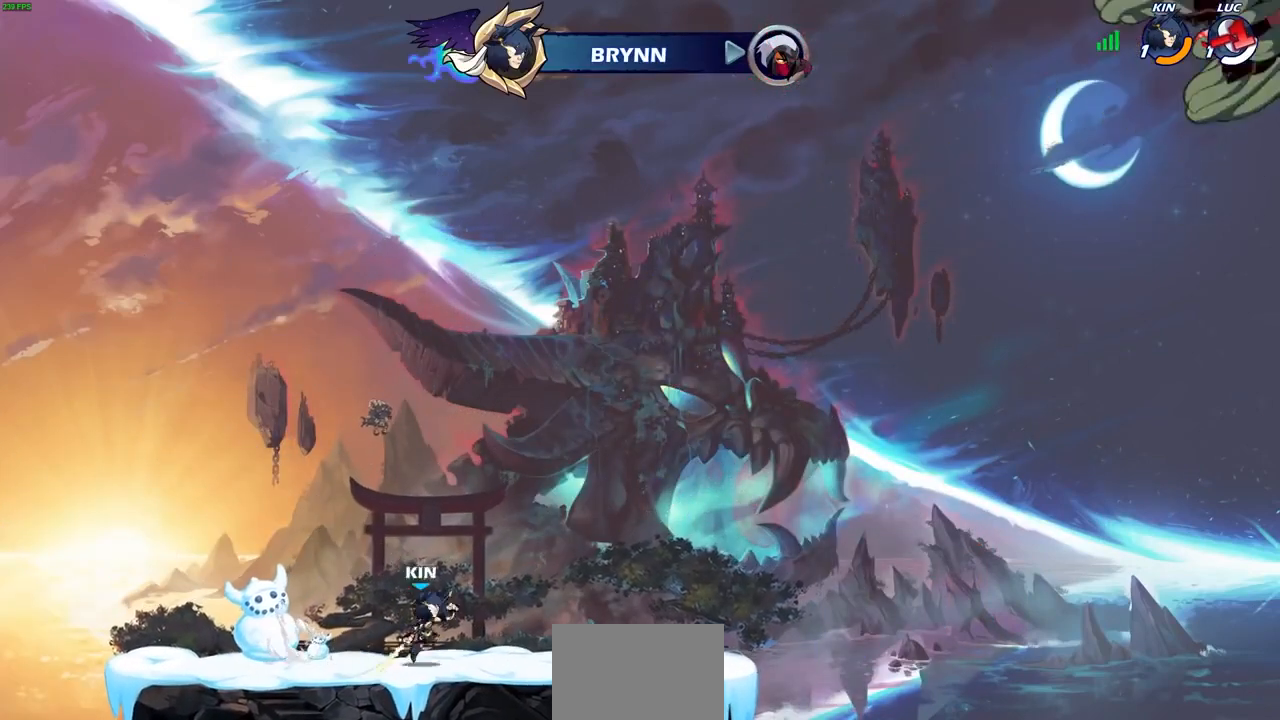
{"buttons": [], "left_stick": "center", "right_stick": "center", "events": []}
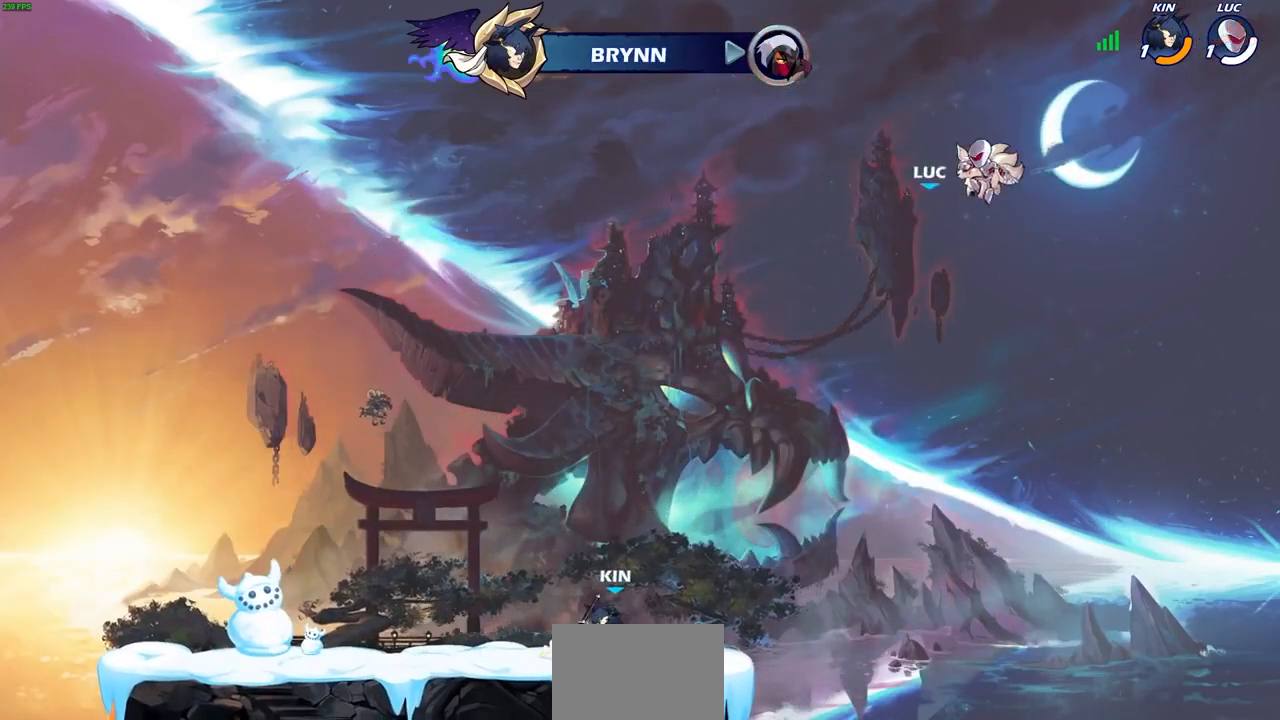
{"buttons": [], "left_stick": "center", "right_stick": "center", "events": []}
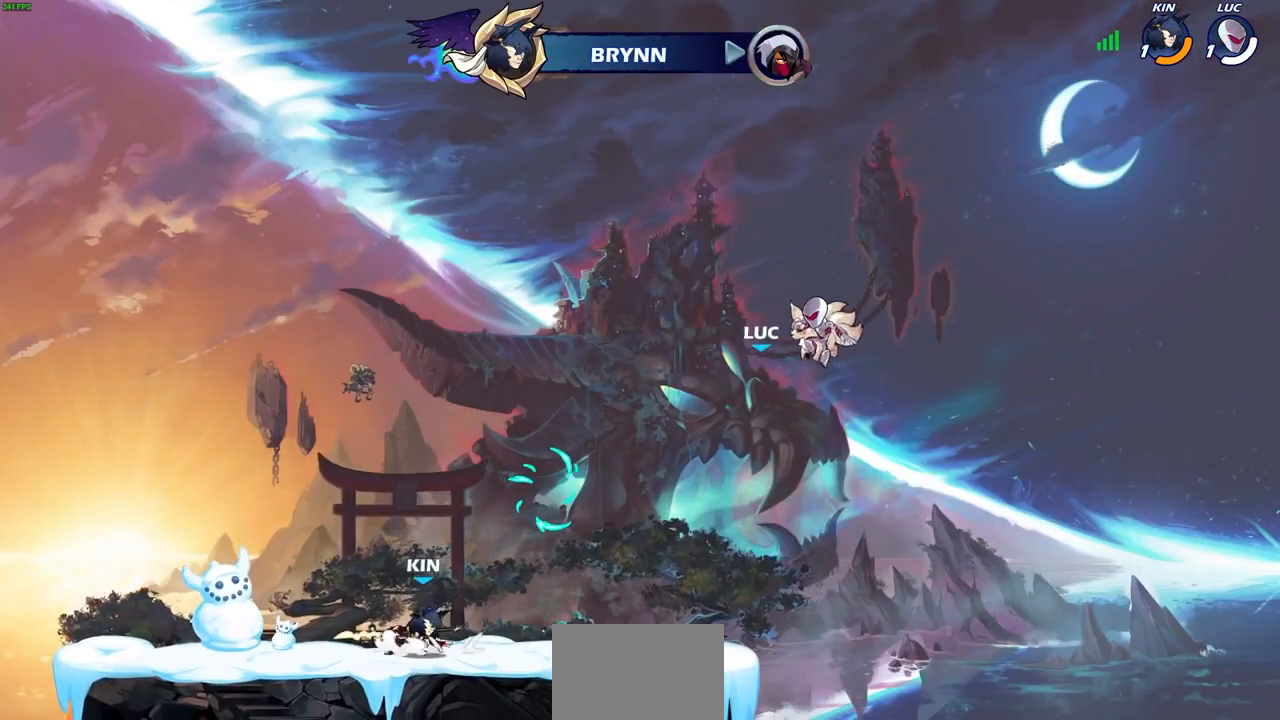
{"buttons": [], "left_stick": "center", "right_stick": "center", "events": []}
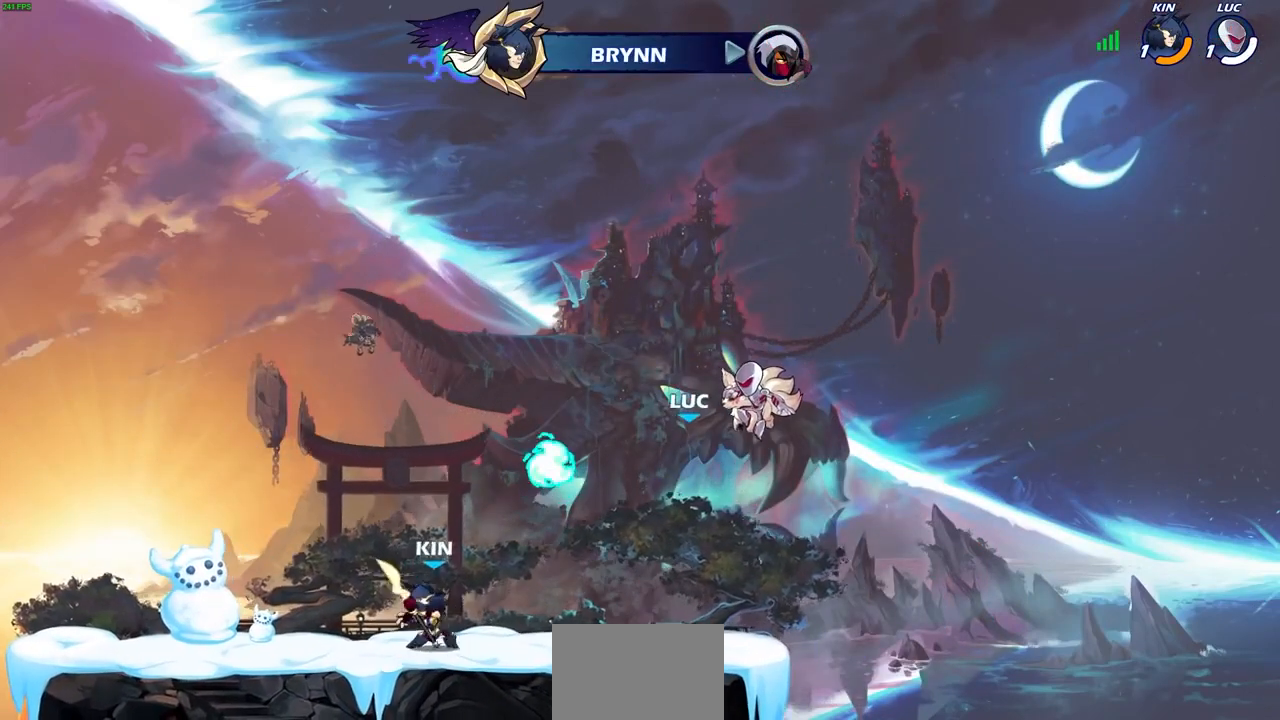
{"buttons": [], "left_stick": "center", "right_stick": "center", "events": []}
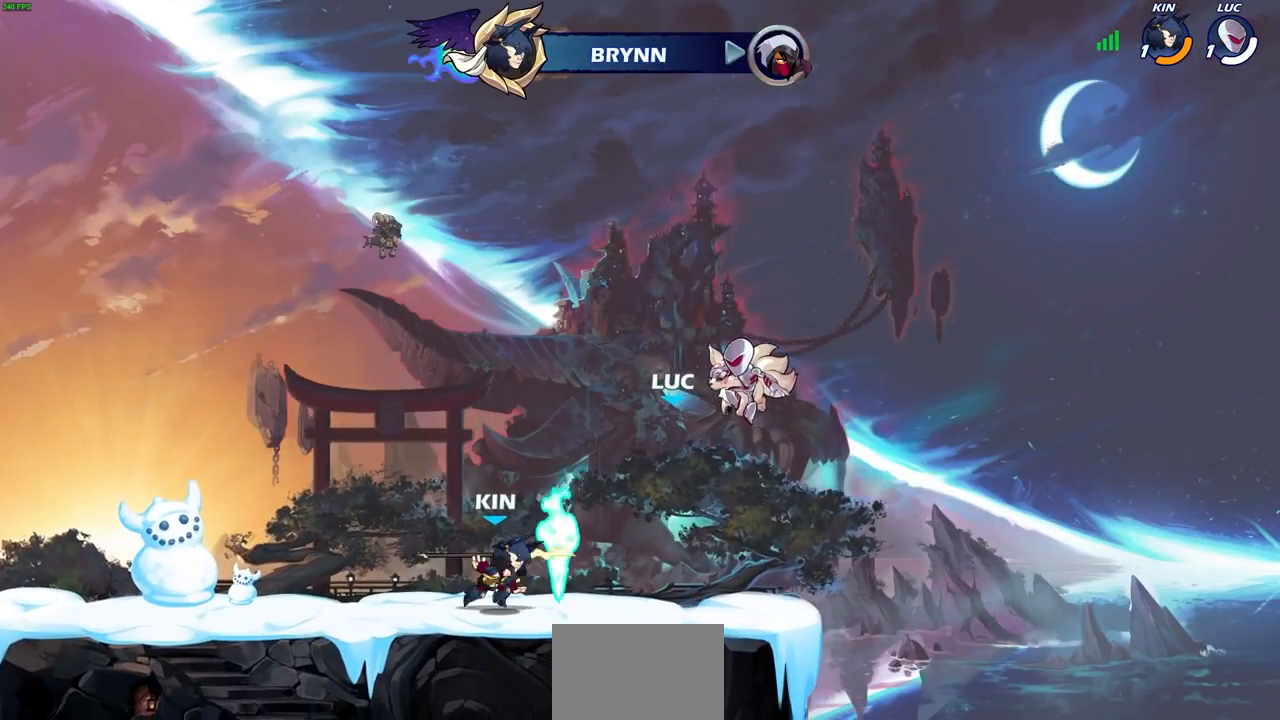
{"buttons": [], "left_stick": "center", "right_stick": "center", "events": []}
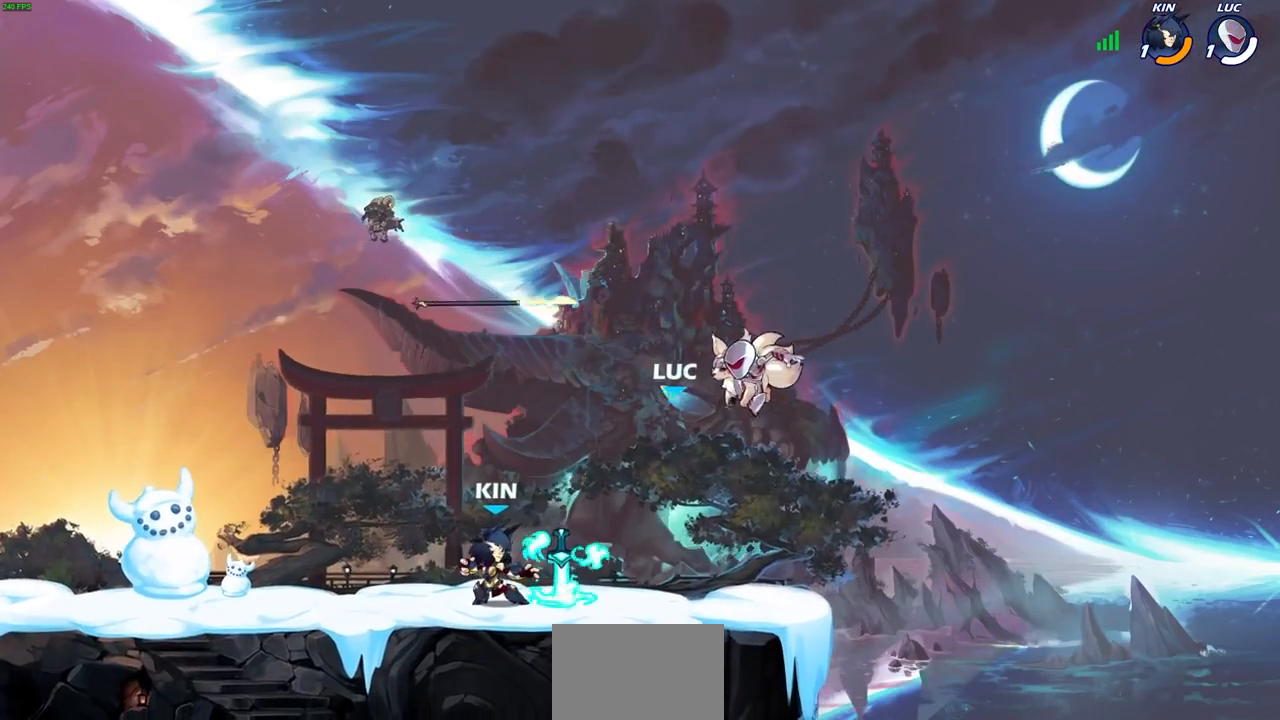
{"buttons": [], "left_stick": "center", "right_stick": "center", "events": []}
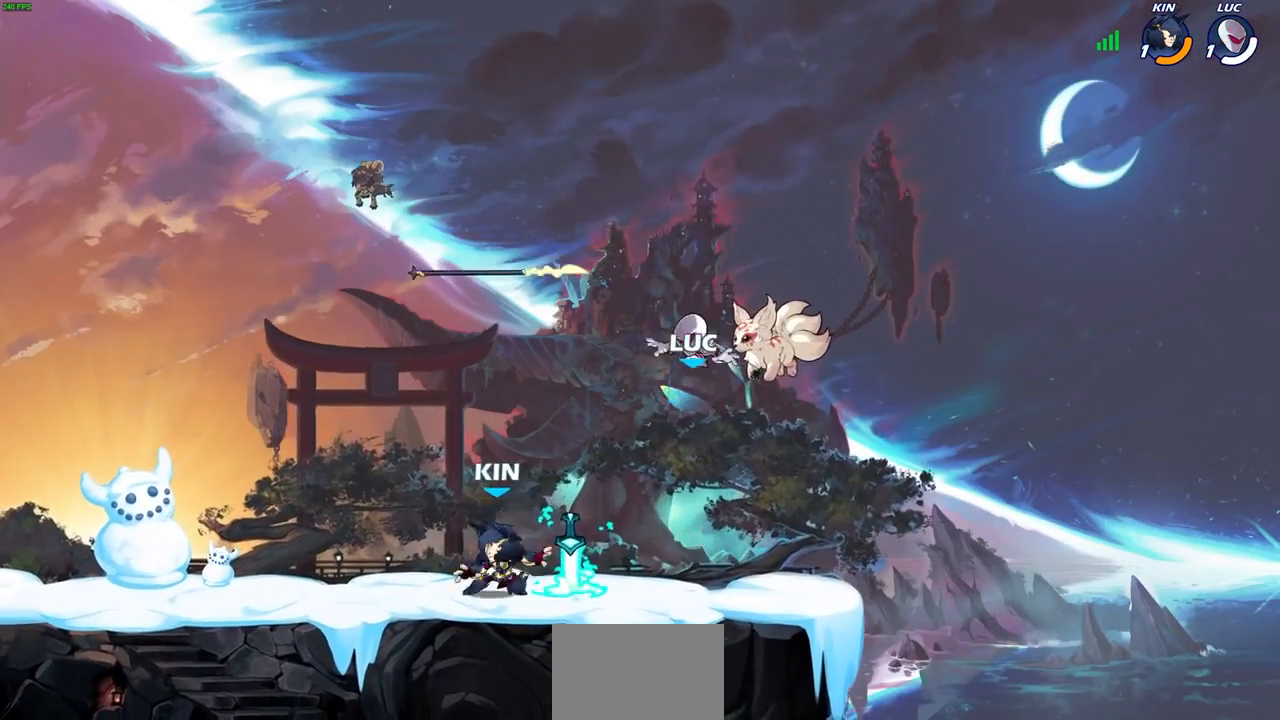
{"buttons": ["CROSS", "R2"], "left_stick": "left", "right_stick": "center", "events": [[367, "left_stick", "left"], [467, "R2", "down"], [500, "CROSS", "down"]]}
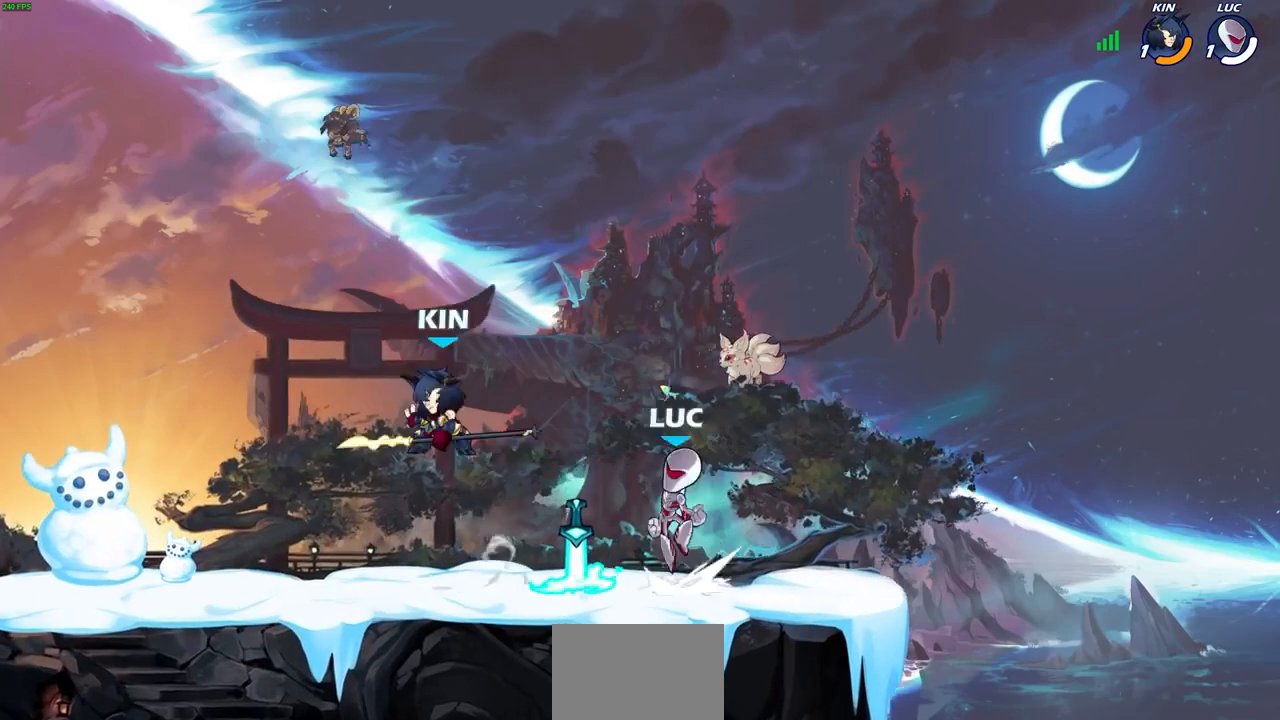
{"buttons": [], "left_stick": "center", "right_stick": "center", "events": [[133, "CROSS", "up"], [133, "R2", "up"], [167, "left_stick", "center"], [267, "R2", "down"], [300, "SQUARE", "down"], [300, "left_stick", "down"], [433, "R2", "up"], [433, "SQUARE", "up"], [467, "left_stick", "center"]]}
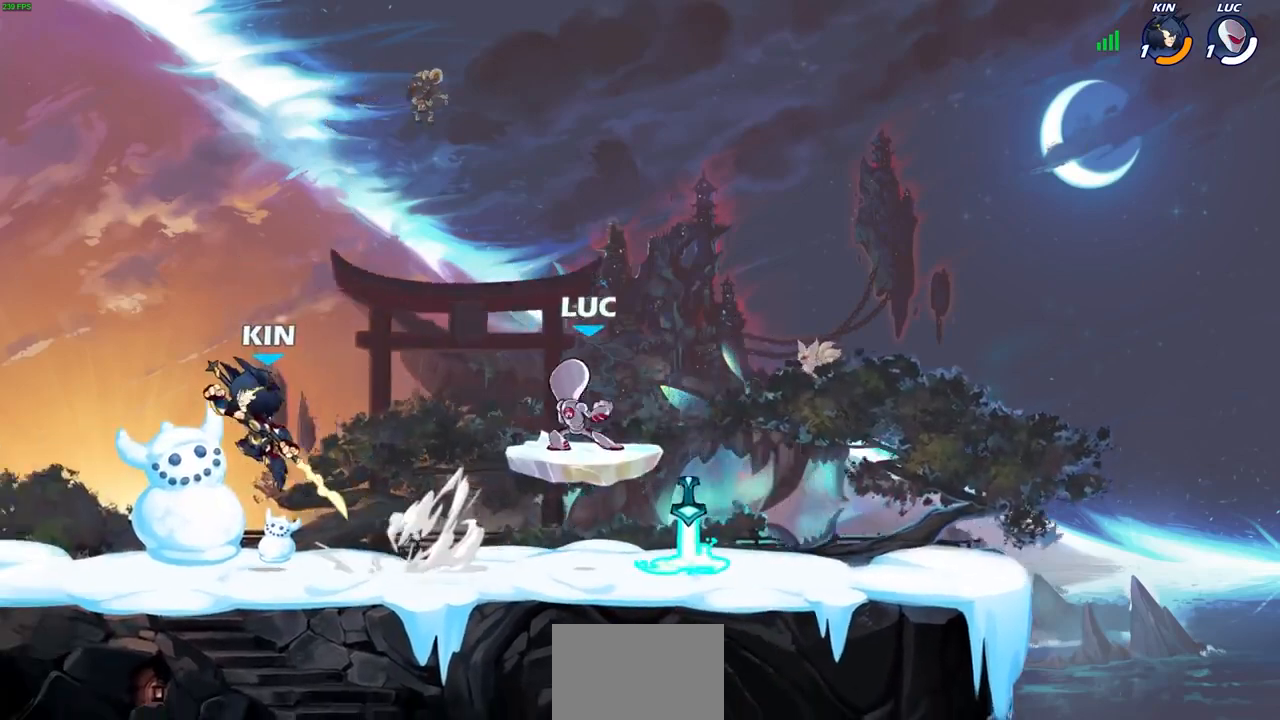
{"buttons": [], "left_stick": "right", "right_stick": "center", "events": [[200, "left_stick", "right"]]}
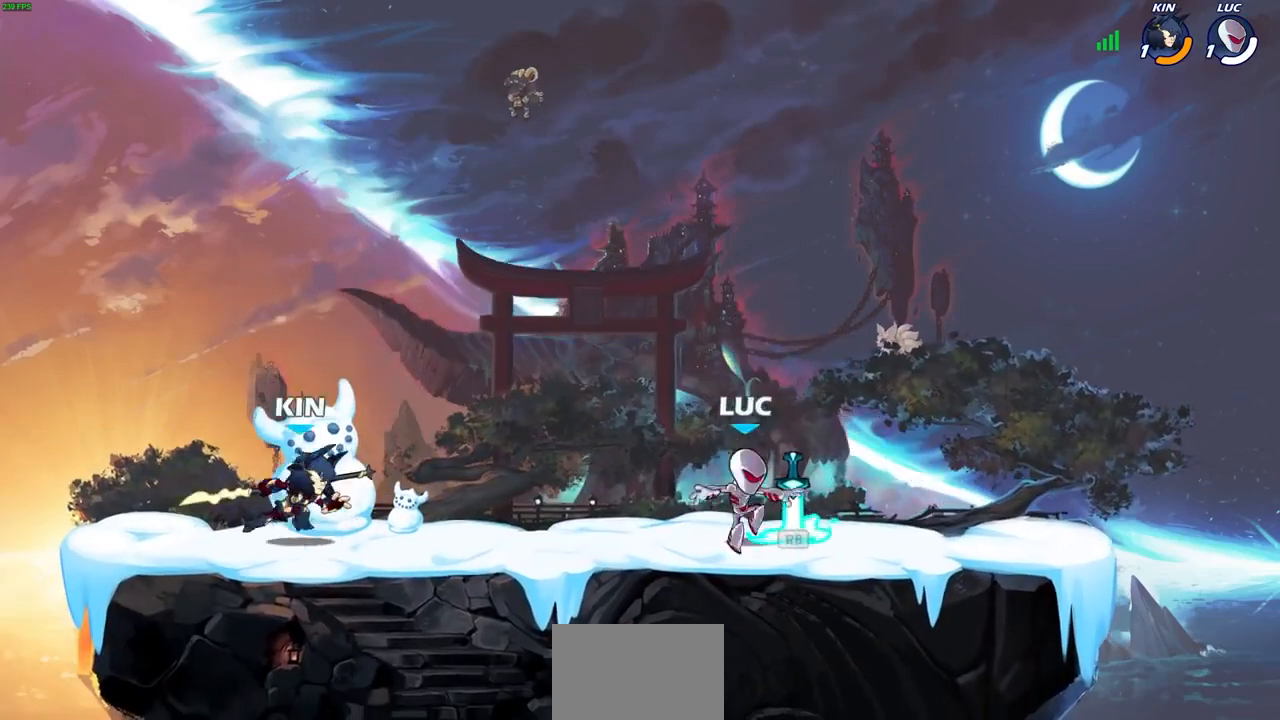
{"buttons": [], "left_stick": "up-left", "right_stick": "center", "events": [[67, "R1", "down"], [100, "CROSS", "down"], [167, "left_stick", "up-right"], [200, "R1", "up"], [233, "CROSS", "up"], [267, "left_stick", "up-left"]]}
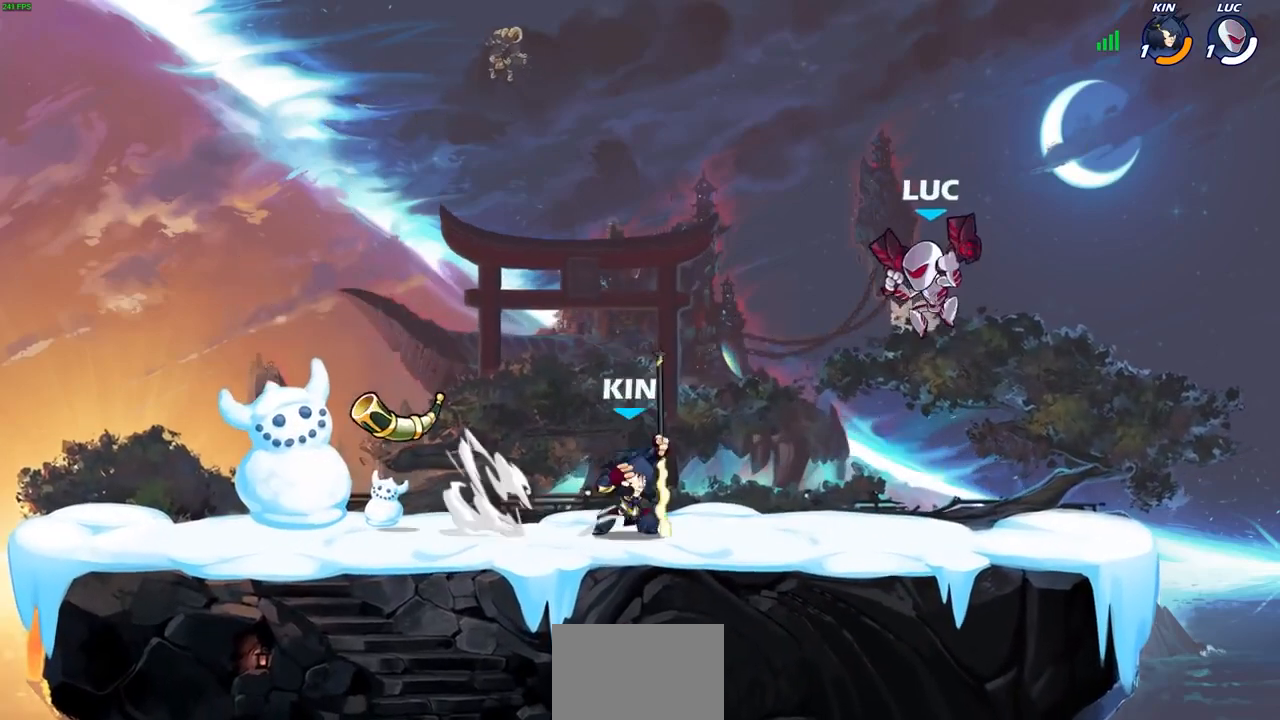
{"buttons": [], "left_stick": "down-right", "right_stick": "center", "events": [[67, "left_stick", "right"], [100, "CROSS", "down"], [233, "CROSS", "up"], [367, "left_stick", "down-right"]]}
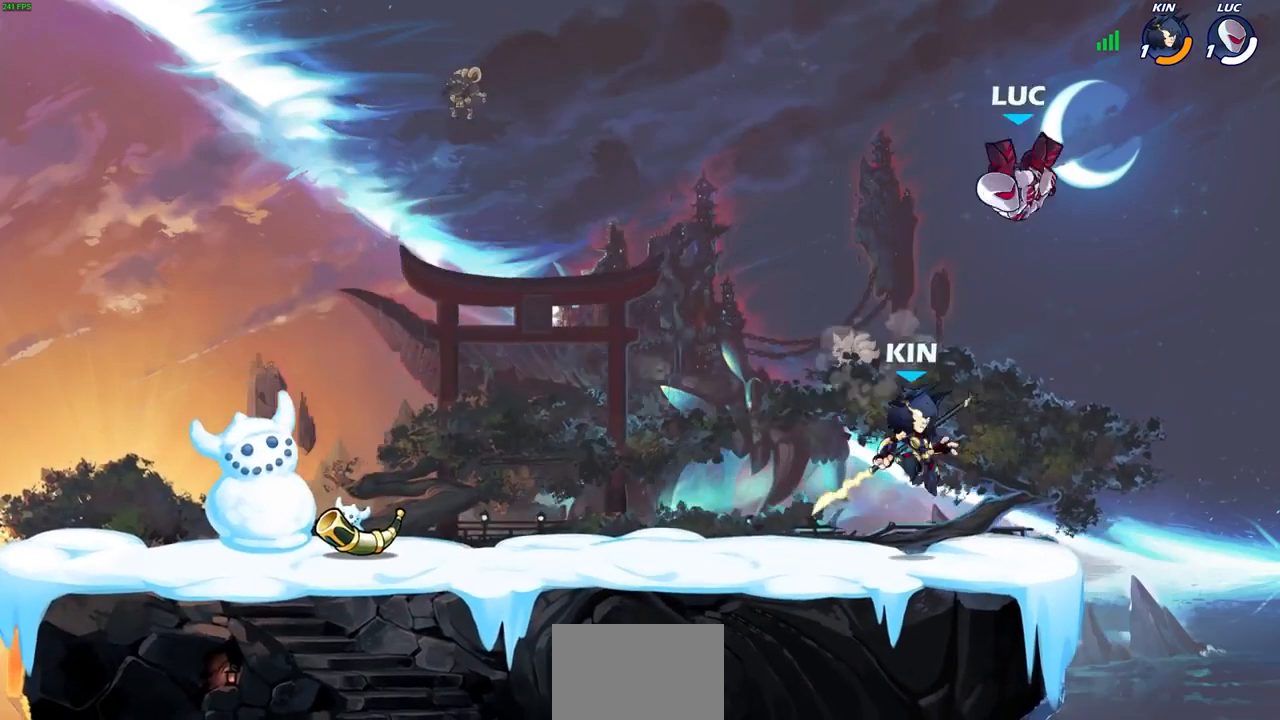
{"buttons": [], "left_stick": "left", "right_stick": "center", "events": [[67, "left_stick", "left"], [100, "SQUARE", "down"], [200, "SQUARE", "up"], [267, "left_stick", "right"], [367, "left_stick", "left"]]}
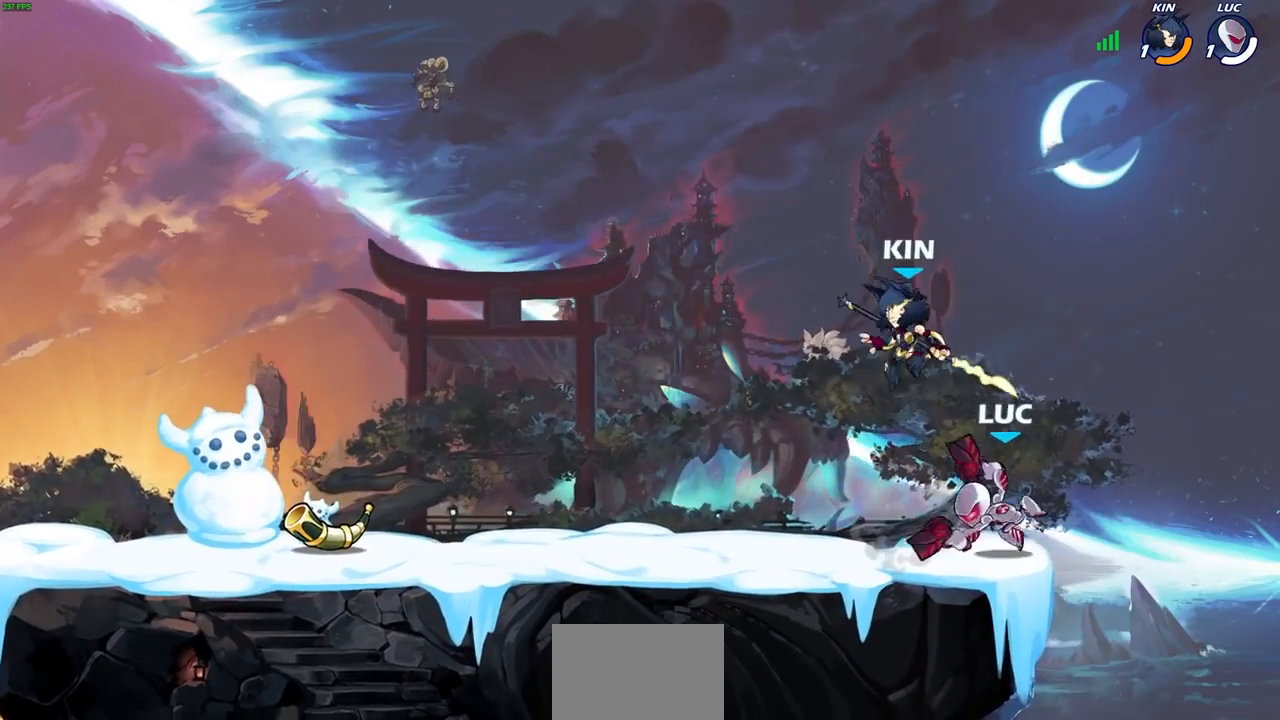
{"buttons": [], "left_stick": "right", "right_stick": "center", "events": [[233, "left_stick", "right"]]}
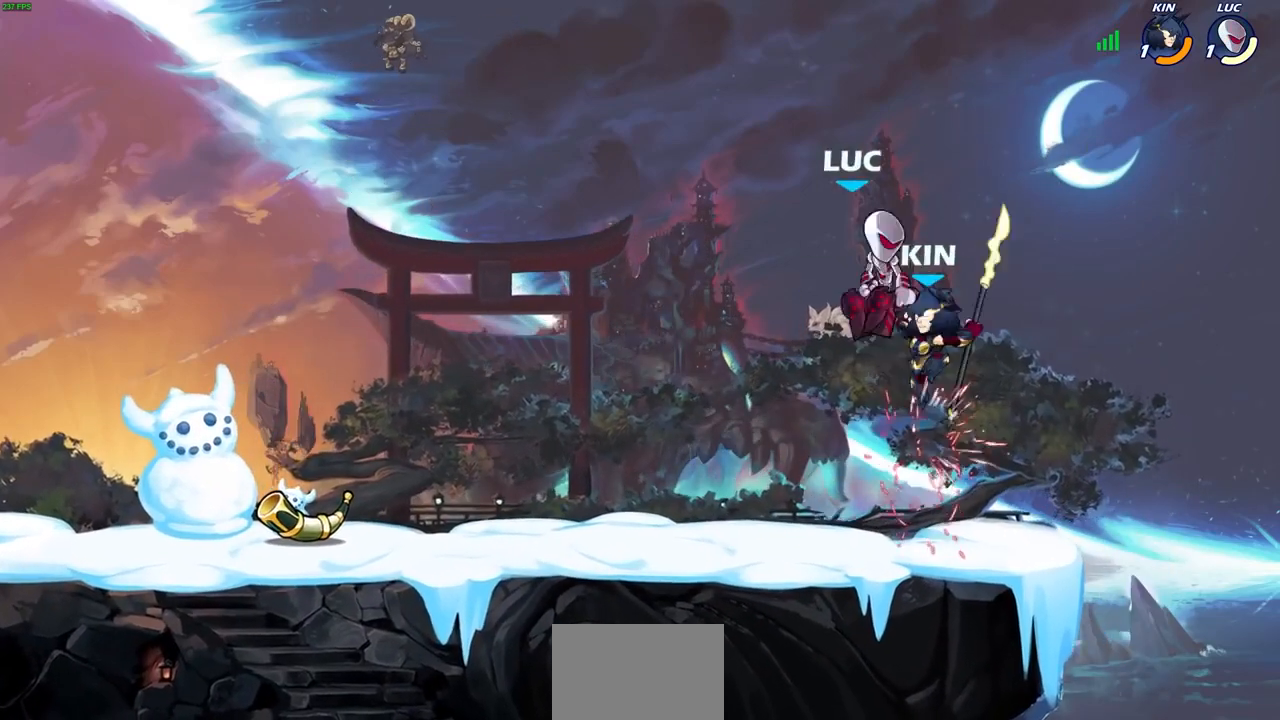
{"buttons": ["R2"], "left_stick": "down-left", "right_stick": "center", "events": [[33, "left_stick", "center"], [200, "left_stick", "left"], [367, "left_stick", "down-left"], [400, "R2", "down"]]}
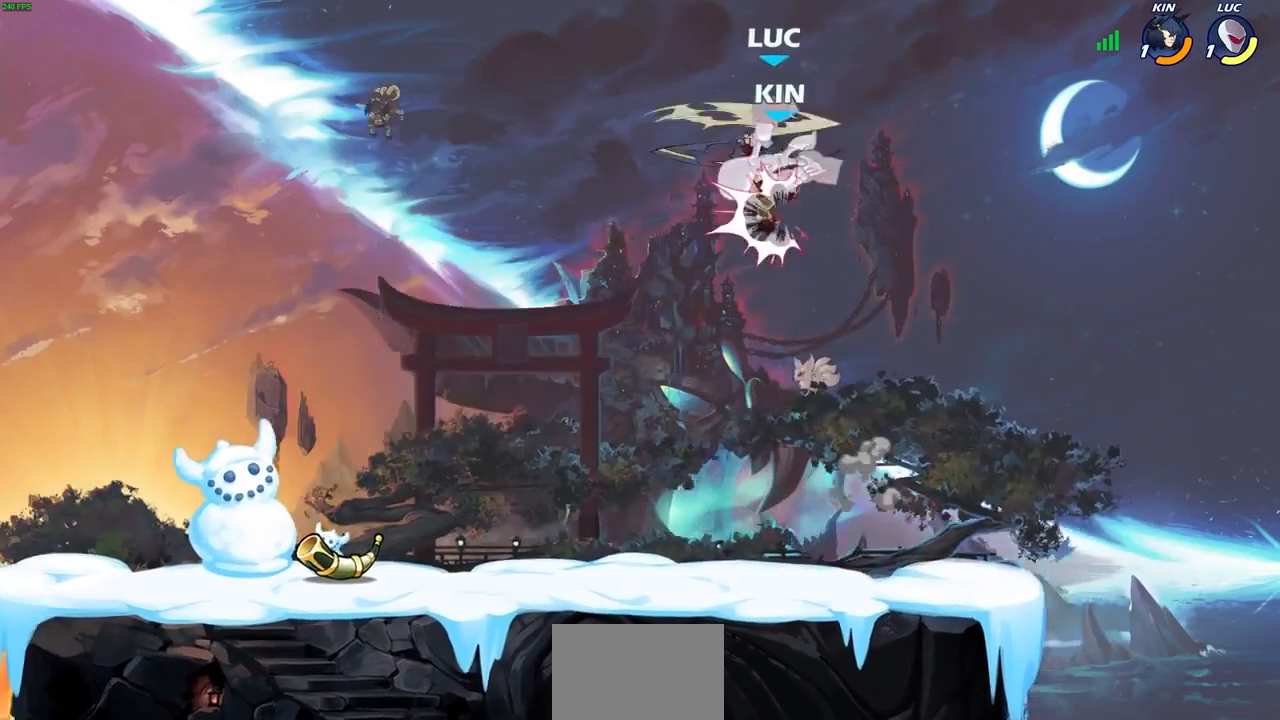
{"buttons": ["SQUARE"], "left_stick": "down", "right_stick": "center", "events": [[167, "R2", "up"], [167, "left_stick", "right"], [233, "left_stick", "center"], [400, "left_stick", "down"], [467, "SQUARE", "down"]]}
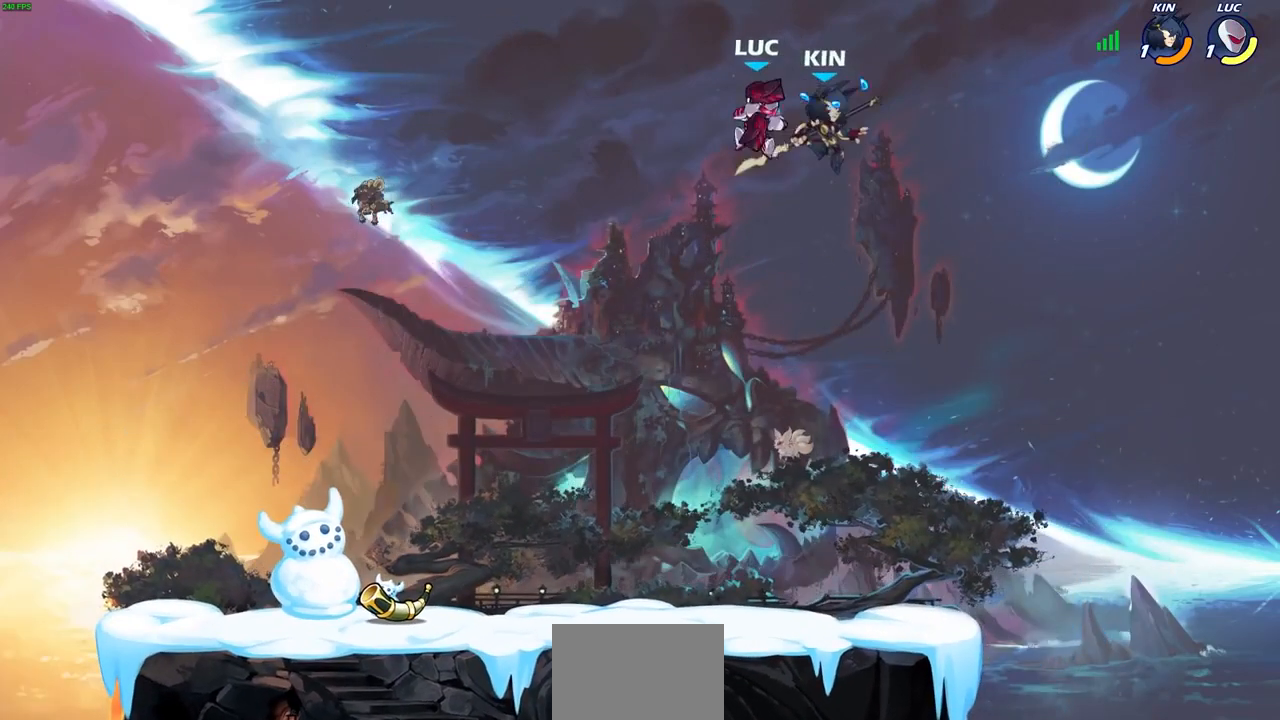
{"buttons": [], "left_stick": "right", "right_stick": "center", "events": [[33, "SQUARE", "up"], [67, "left_stick", "center"], [267, "left_stick", "right"]]}
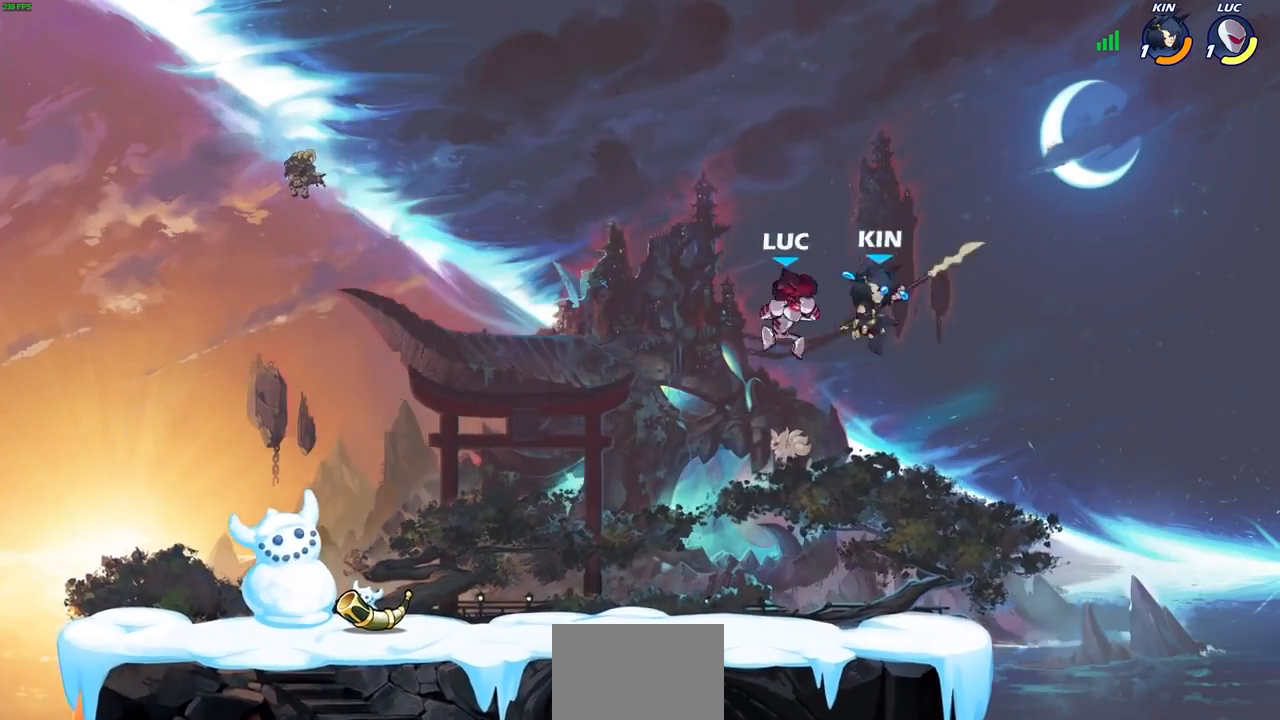
{"buttons": ["R2"], "left_stick": "left", "right_stick": "center", "events": [[167, "left_stick", "down-left"], [400, "R2", "down"], [400, "SQUARE", "down"], [400, "left_stick", "left"], [500, "SQUARE", "up"]]}
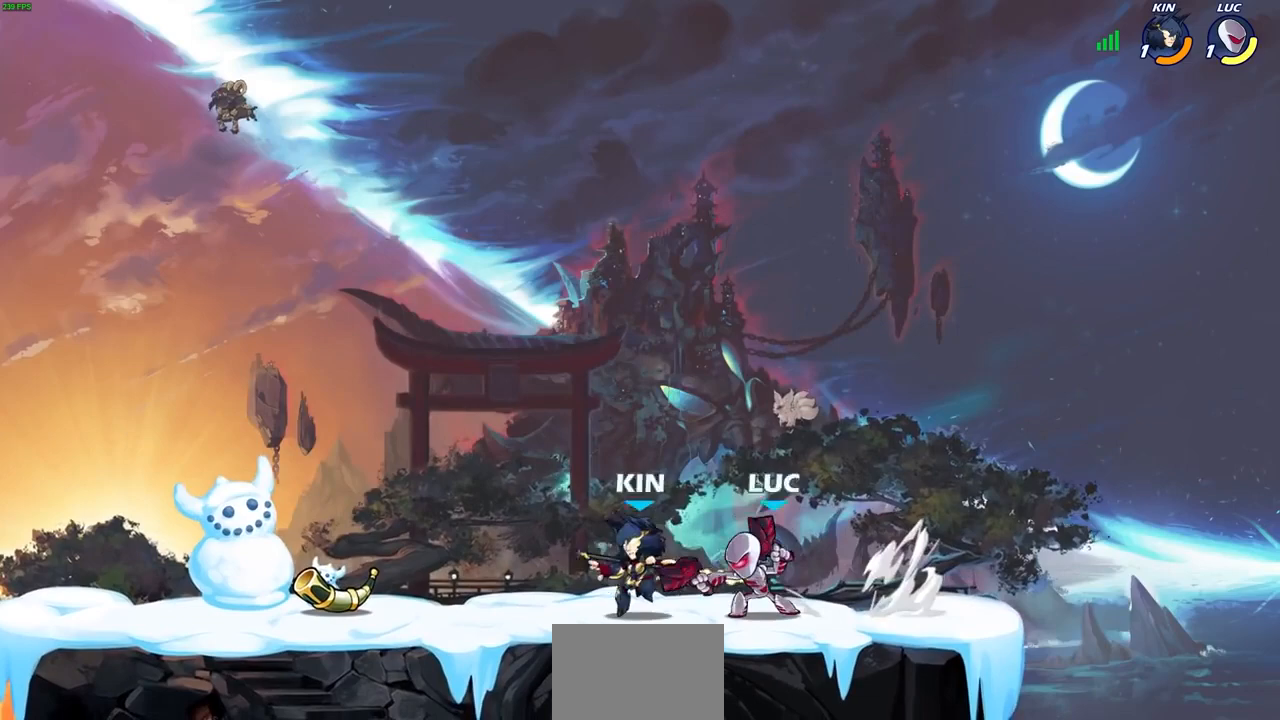
{"buttons": [], "left_stick": "center", "right_stick": "center", "events": [[33, "R2", "up"], [33, "left_stick", "center"], [400, "CROSS", "down"], [500, "CROSS", "up"]]}
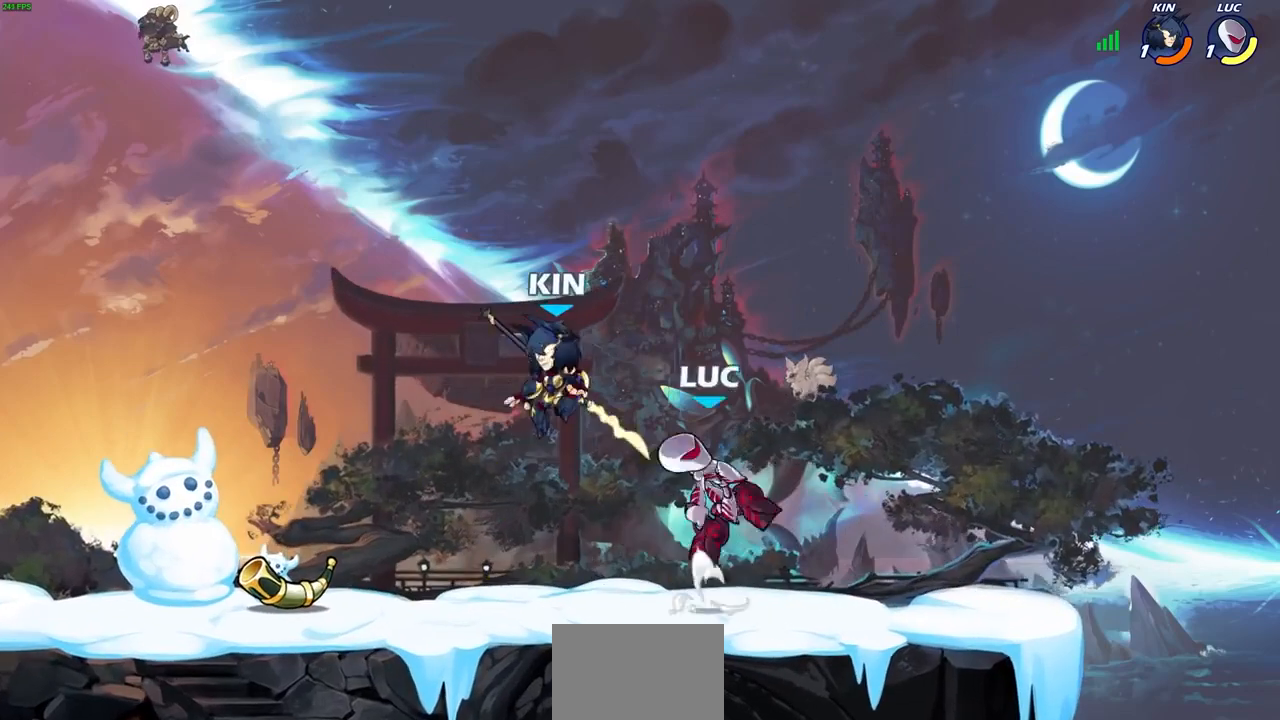
{"buttons": [], "left_stick": "left", "right_stick": "center", "events": [[133, "R2", "down"], [167, "CIRCLE", "down"], [267, "CIRCLE", "up"], [267, "R2", "up"], [467, "left_stick", "left"]]}
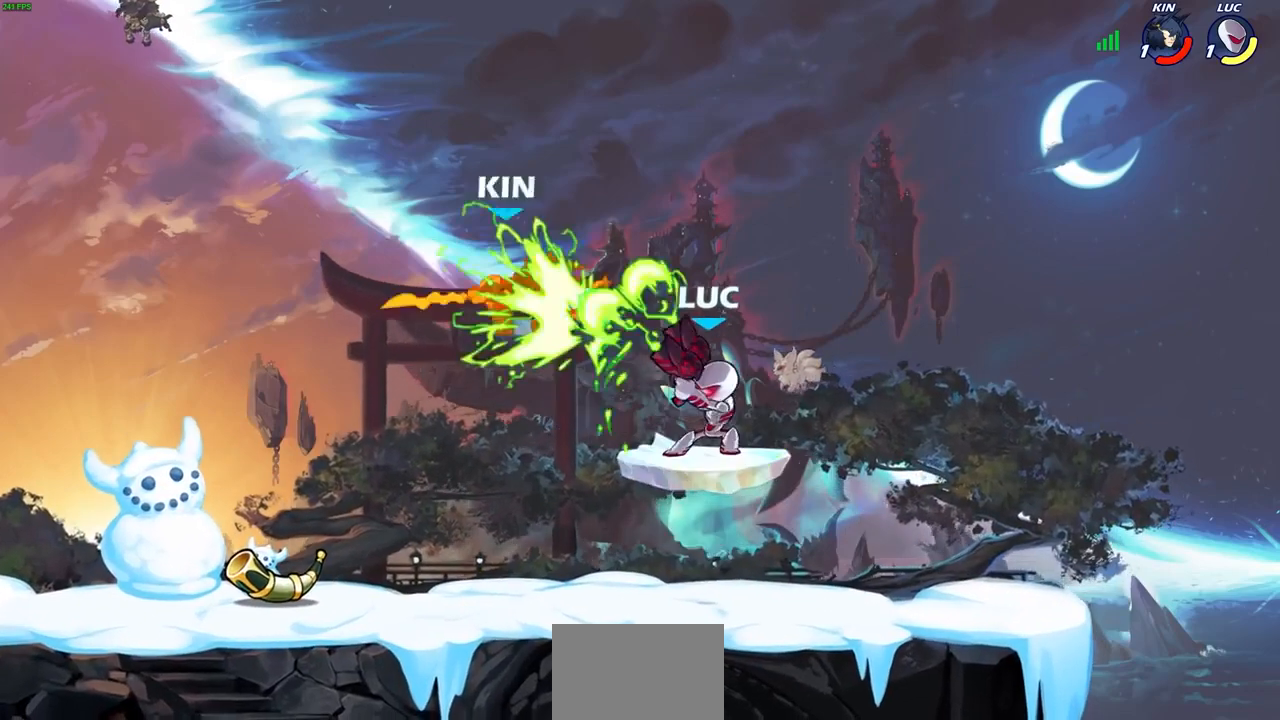
{"buttons": [], "left_stick": "left", "right_stick": "center", "events": [[133, "left_stick", "center"], [467, "left_stick", "left"]]}